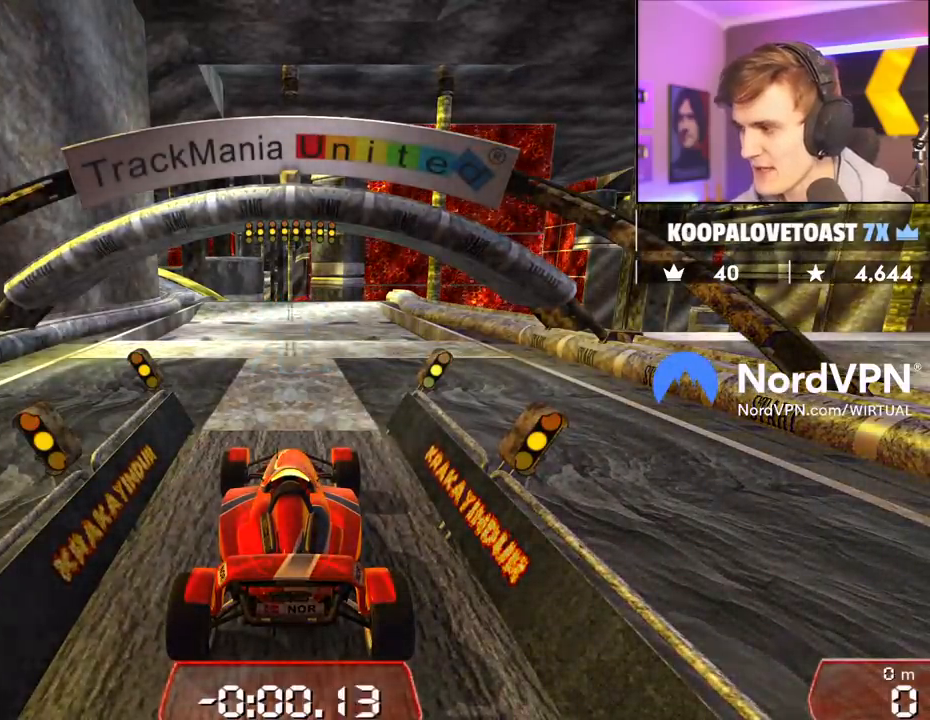
Gameplay with keyboard; each line is a JSON object with the keys held at the frame after it. "events" lists presses ("down") and releases ("up") of "brake", "down", "left", "right" and "up" between this image and that frame as [ms after this image, input, new state], when the widget could be followed in between. No other keys are recorded. Mouse input is not recorded. Key names are as the overlay labels them; some are game actions (e.g. jump) rather than physical keys.
{"keys": ["up"], "events": []}
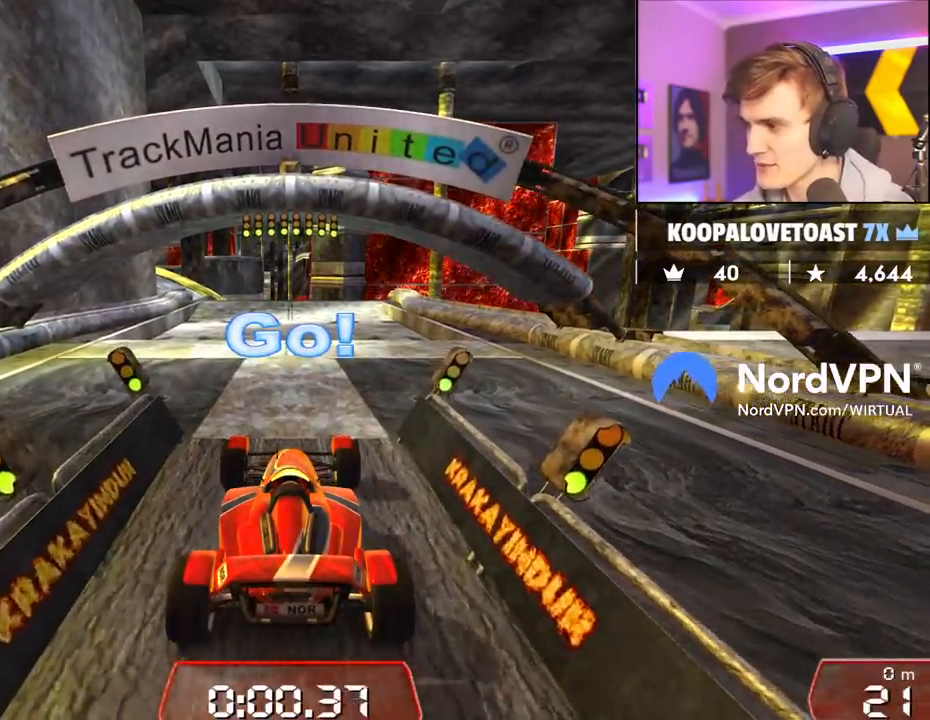
{"keys": ["up"], "events": []}
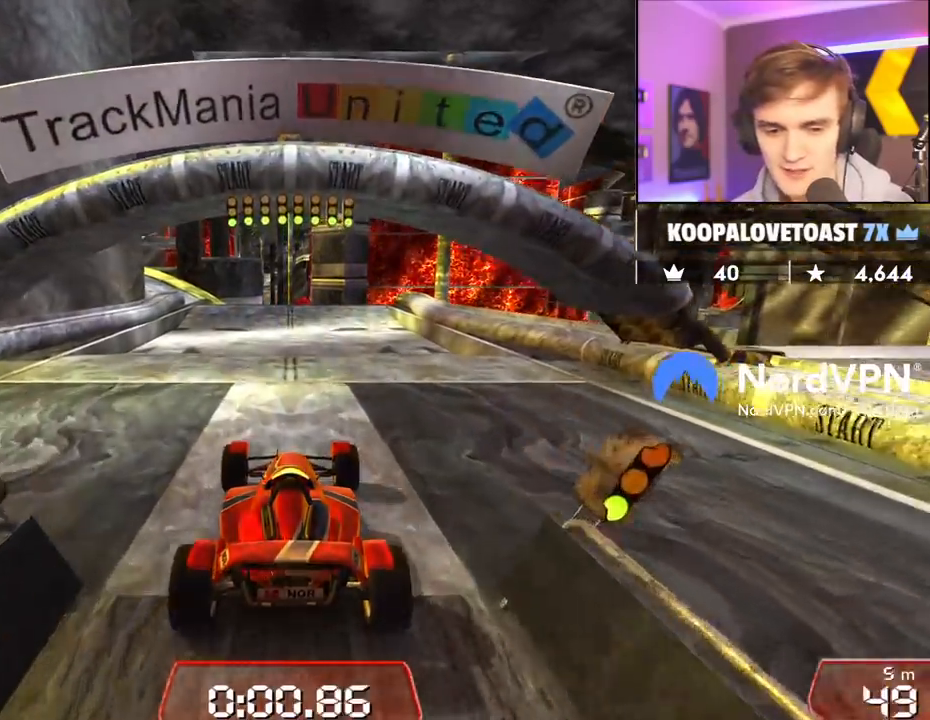
{"keys": ["up"], "events": [[333, "left", "down"], [383, "left", "up"]]}
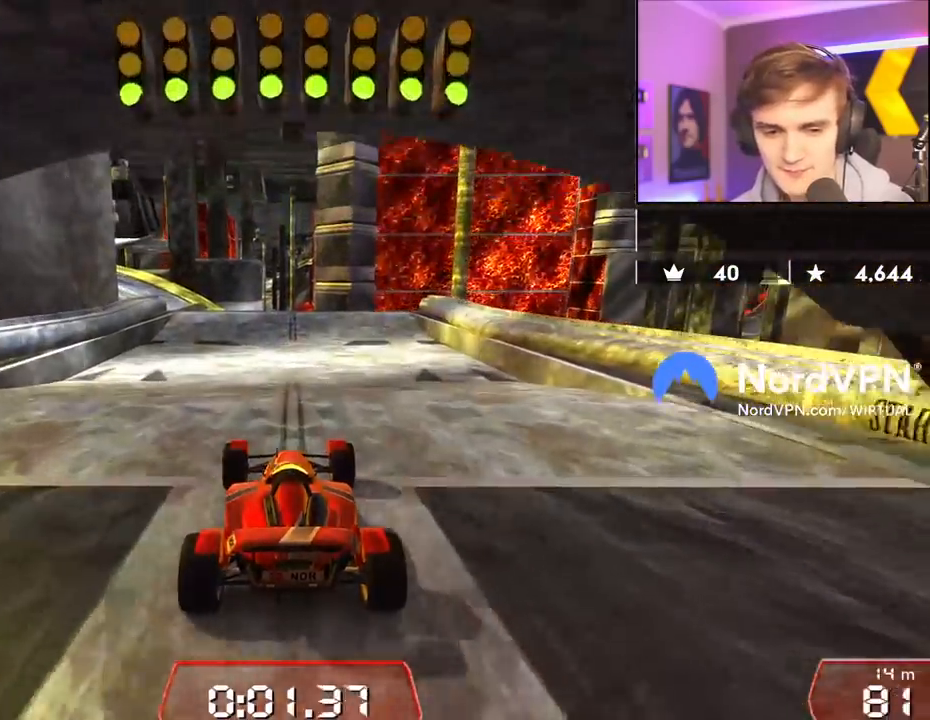
{"keys": ["up"], "events": []}
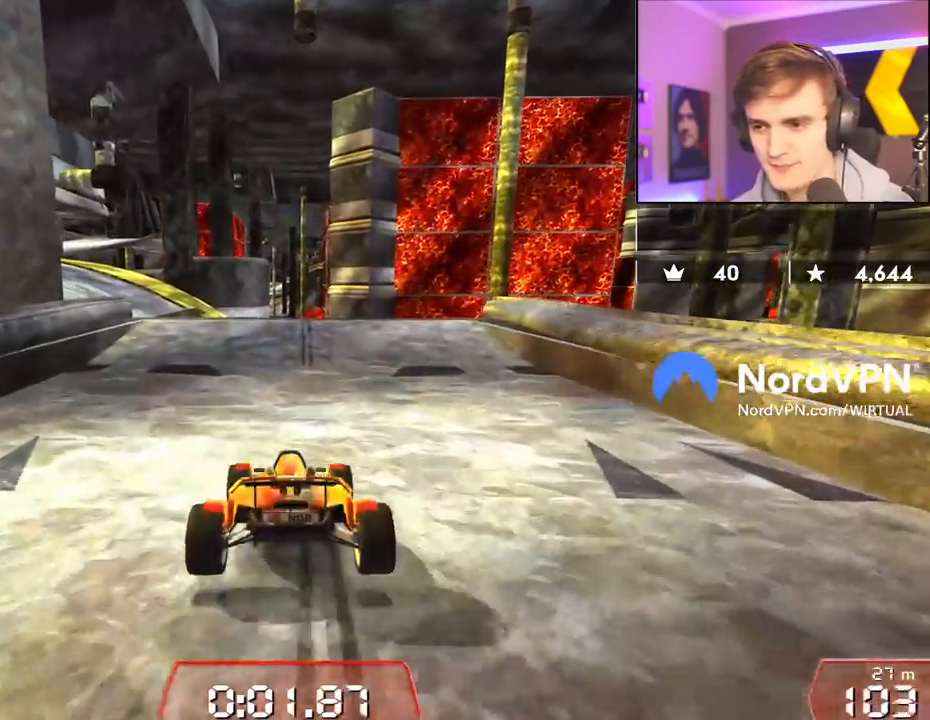
{"keys": ["right", "up"], "events": [[33, "left", "down"], [417, "left", "up"], [500, "right", "down"]]}
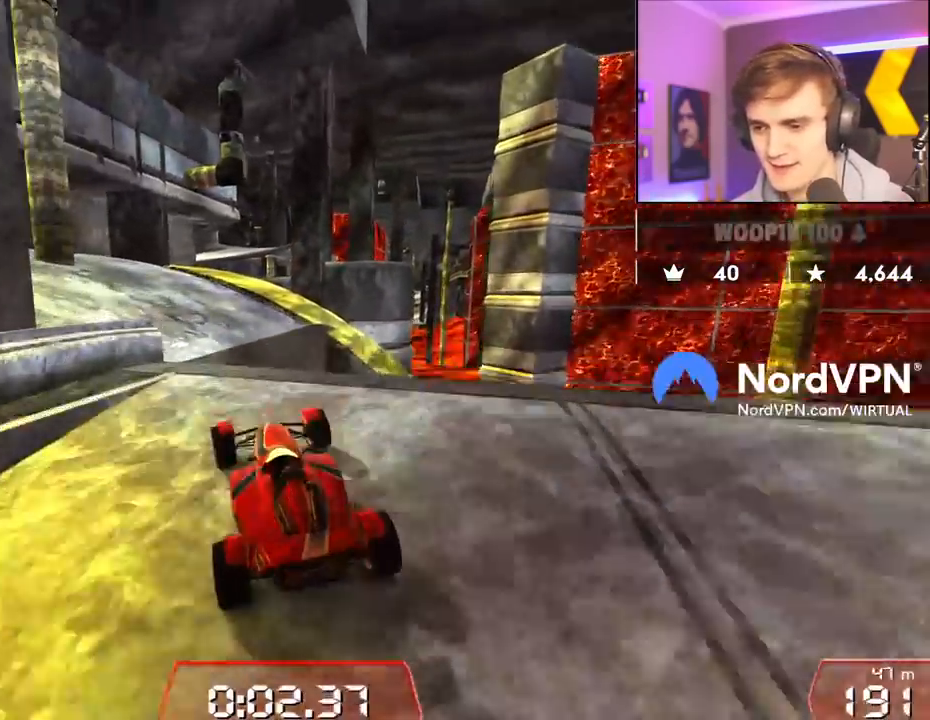
{"keys": ["up"], "events": [[100, "right", "up"]]}
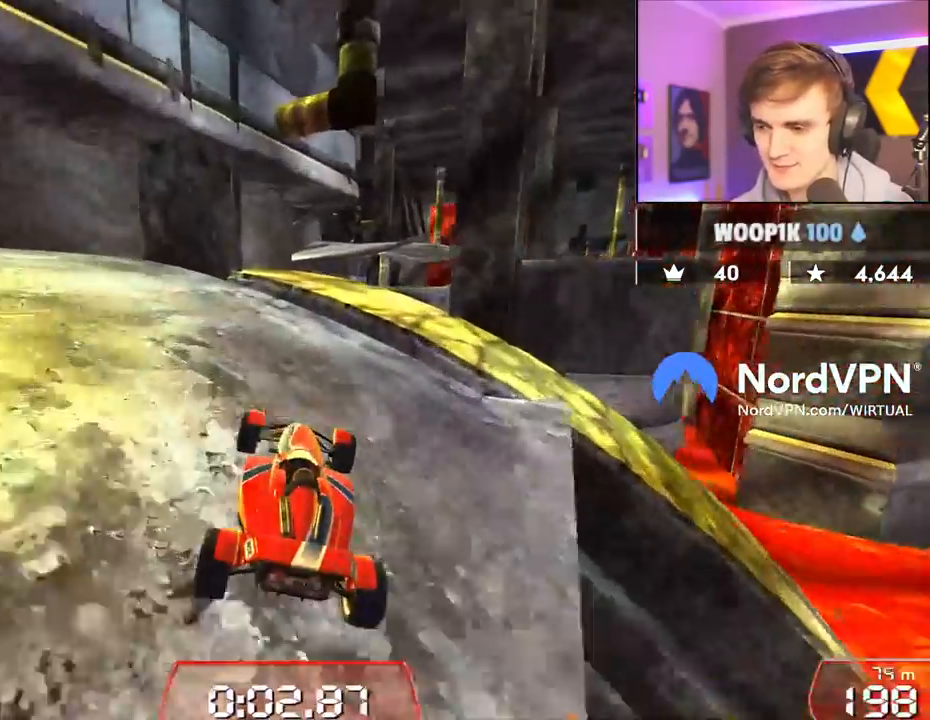
{"keys": ["left", "up"], "events": [[67, "right", "down"], [117, "right", "up"], [500, "left", "down"]]}
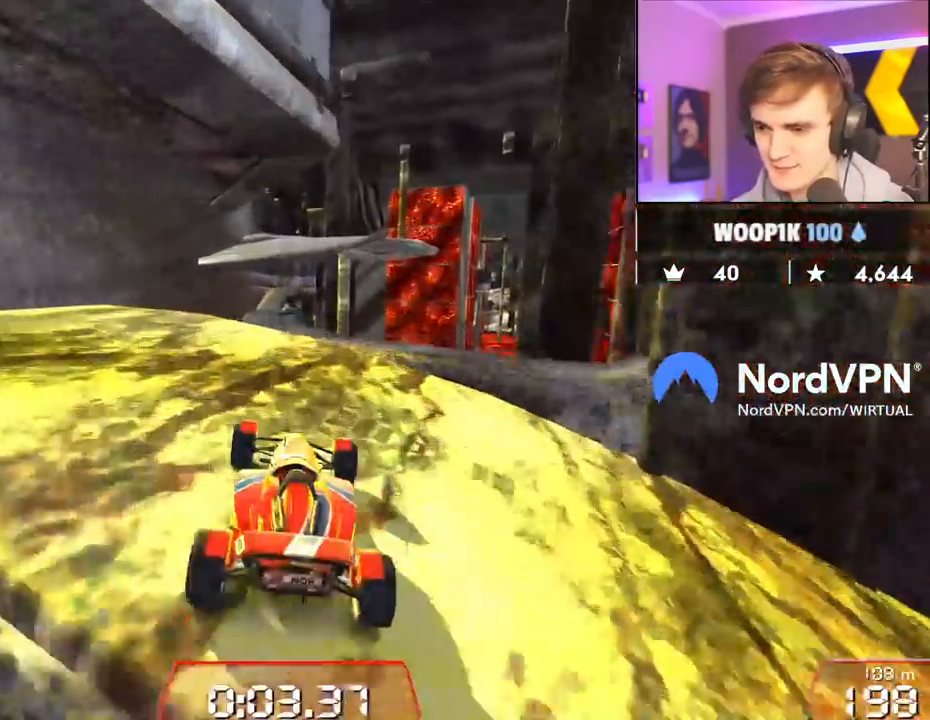
{"keys": ["right", "up"], "events": [[117, "left", "up"], [183, "right", "down"]]}
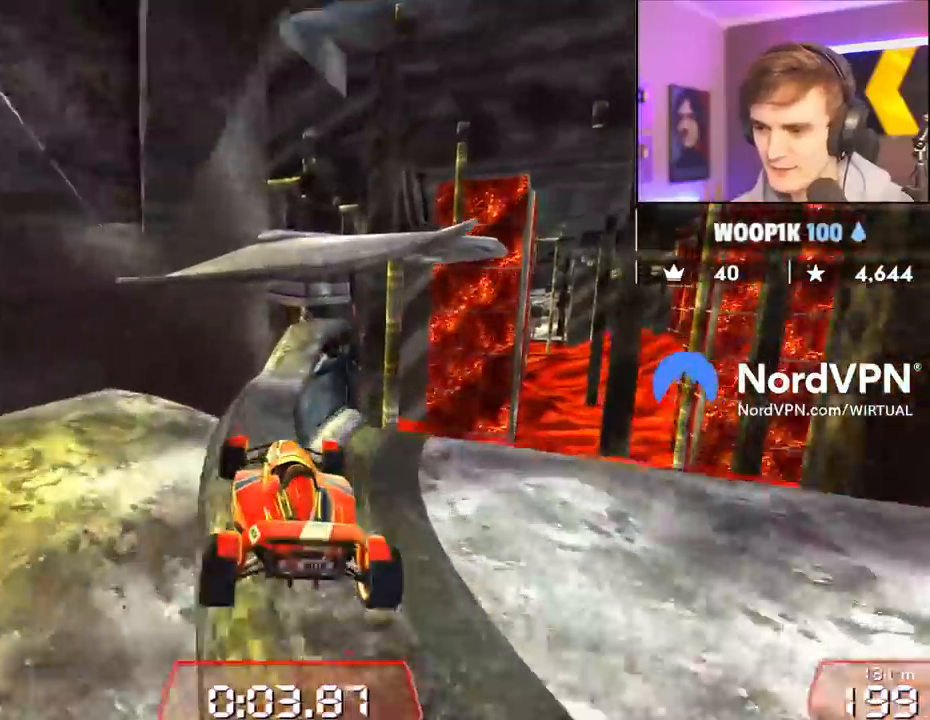
{"keys": ["up"], "events": [[50, "right", "up"], [200, "right", "down"], [483, "right", "up"]]}
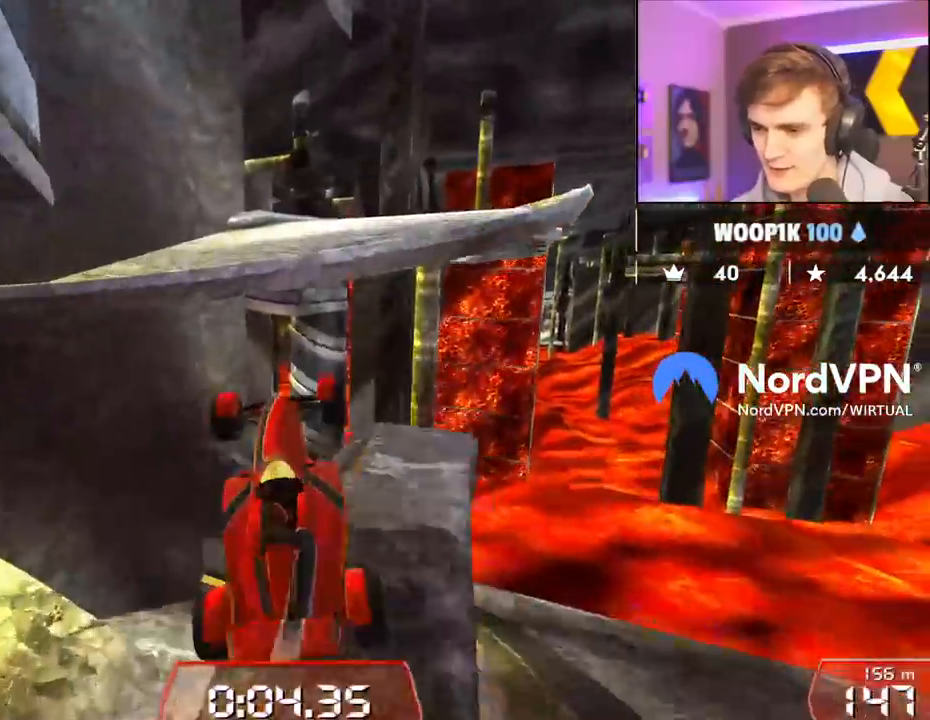
{"keys": ["right", "up"], "events": [[17, "left", "down"], [217, "left", "up"], [217, "right", "down"]]}
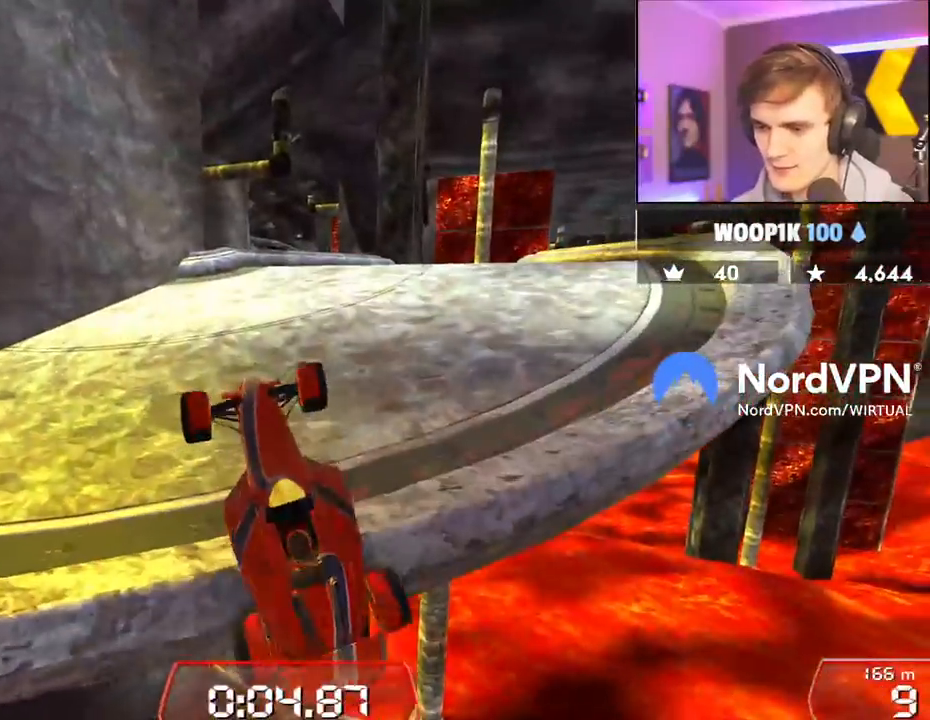
{"keys": ["left", "up"], "events": [[83, "left", "down"], [83, "right", "up"], [133, "brake", "down"], [233, "brake", "up"]]}
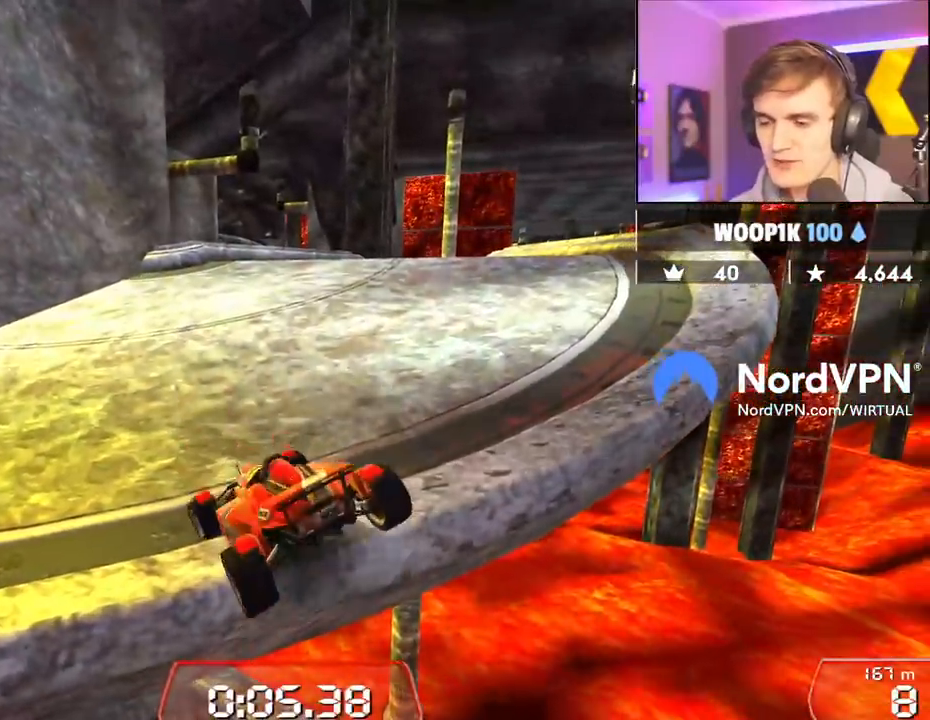
{"keys": ["right", "up"], "events": [[433, "left", "up"], [433, "right", "down"]]}
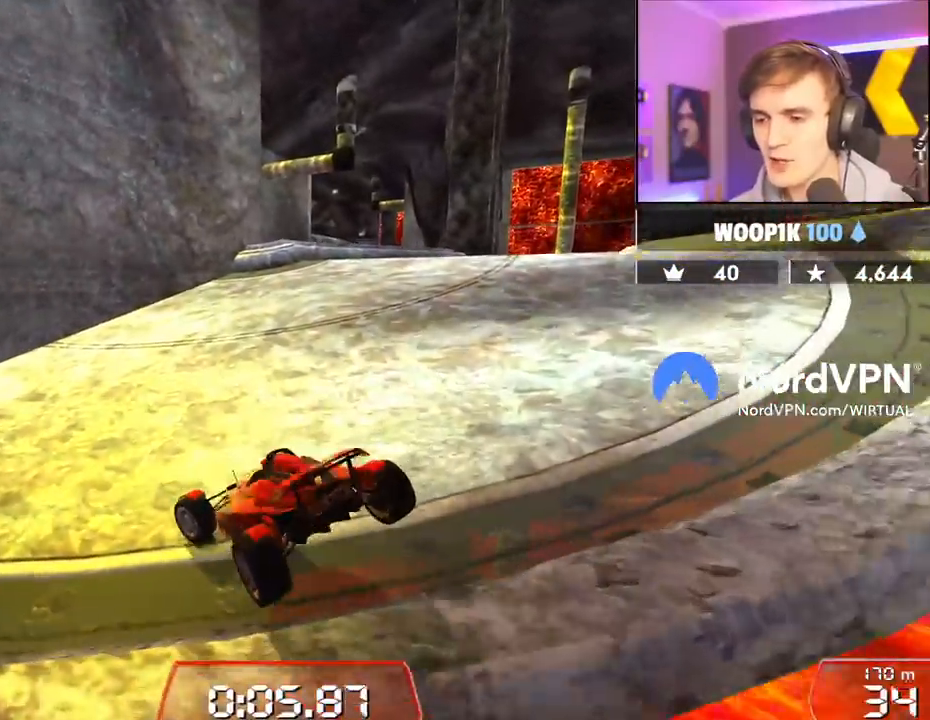
{"keys": ["right", "up"], "events": [[250, "right", "up"], [400, "right", "down"]]}
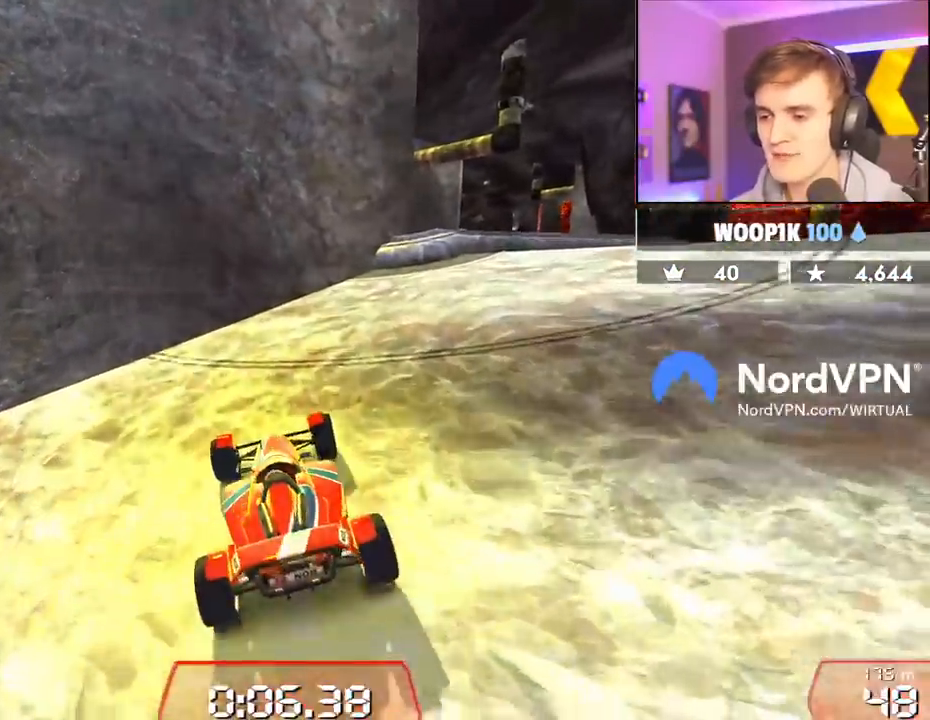
{"keys": ["right", "up"], "events": []}
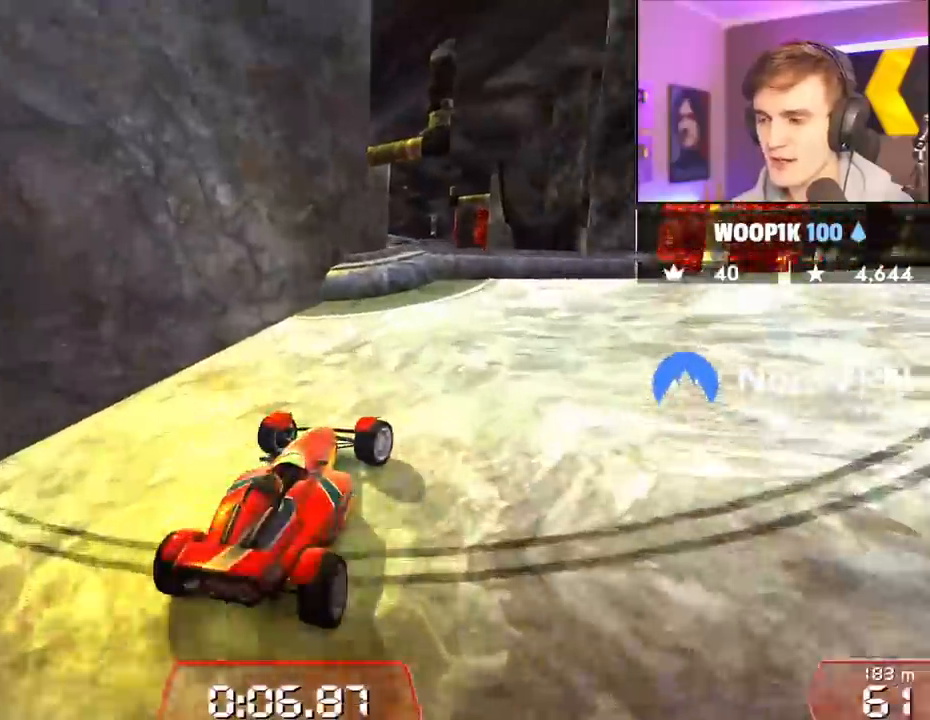
{"keys": ["right", "up"], "events": [[250, "right", "up"], [383, "right", "down"]]}
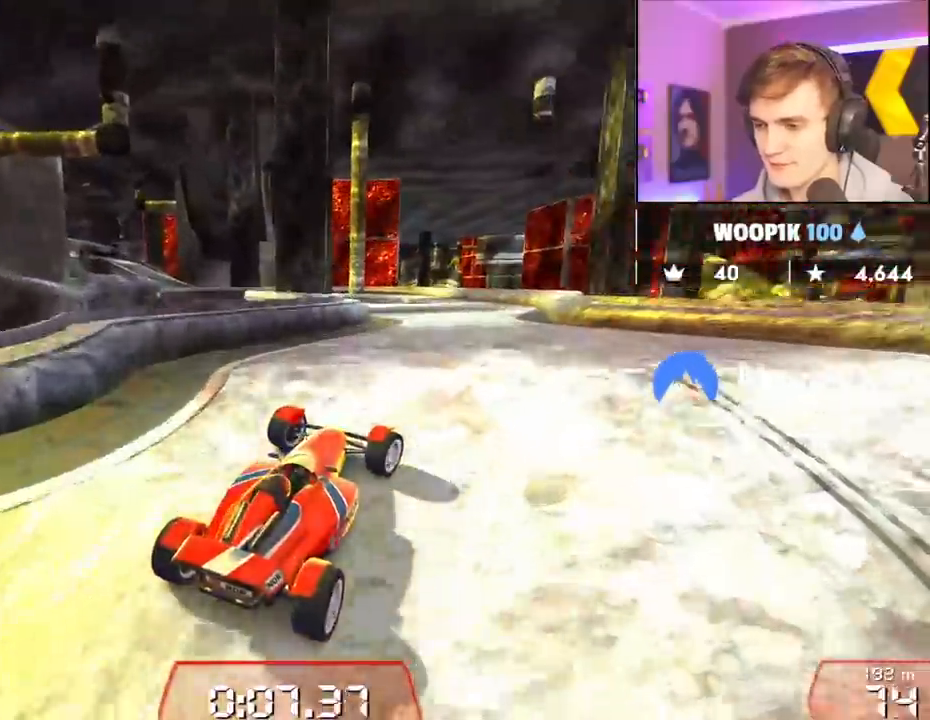
{"keys": ["up"], "events": [[17, "right", "up"], [67, "left", "down"], [167, "left", "up"]]}
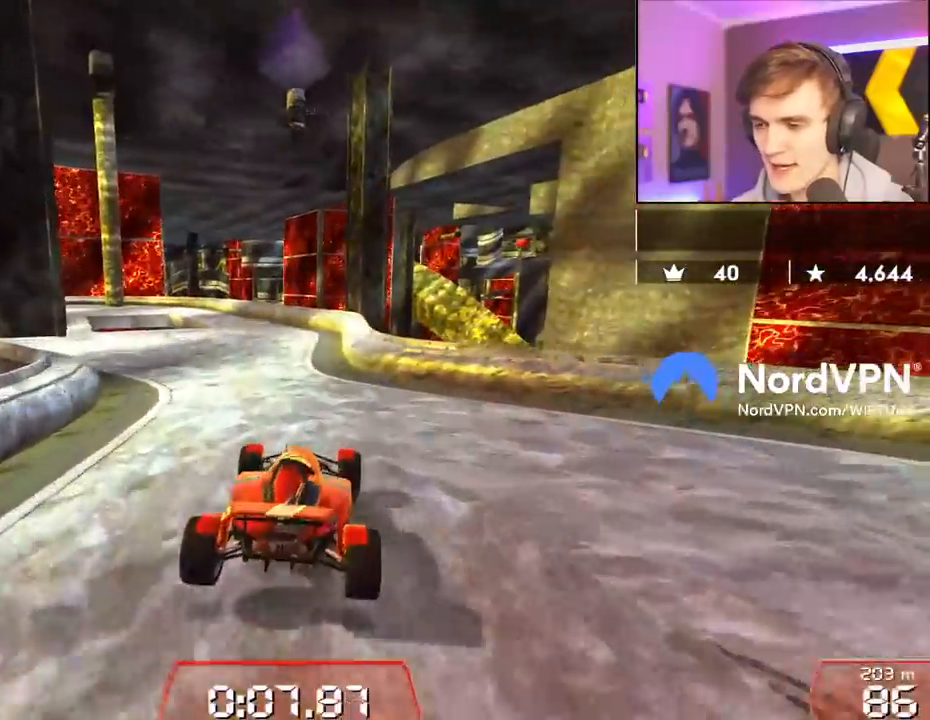
{"keys": ["up"], "events": [[33, "left", "down"], [133, "left", "up"], [317, "right", "down"], [400, "right", "up"]]}
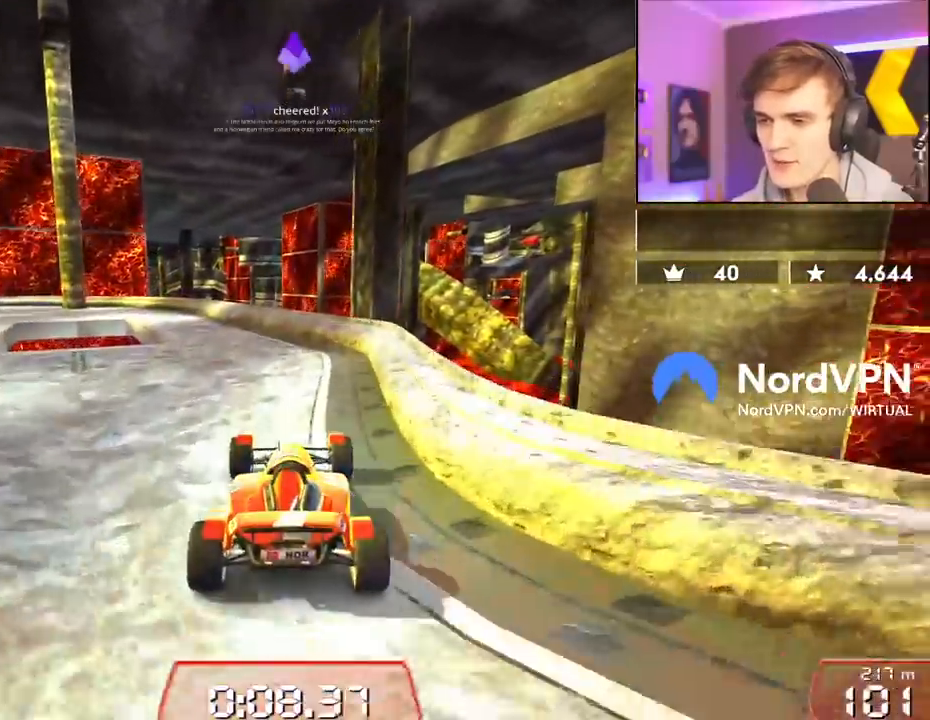
{"keys": ["up"], "events": [[100, "left", "down"], [200, "left", "up"]]}
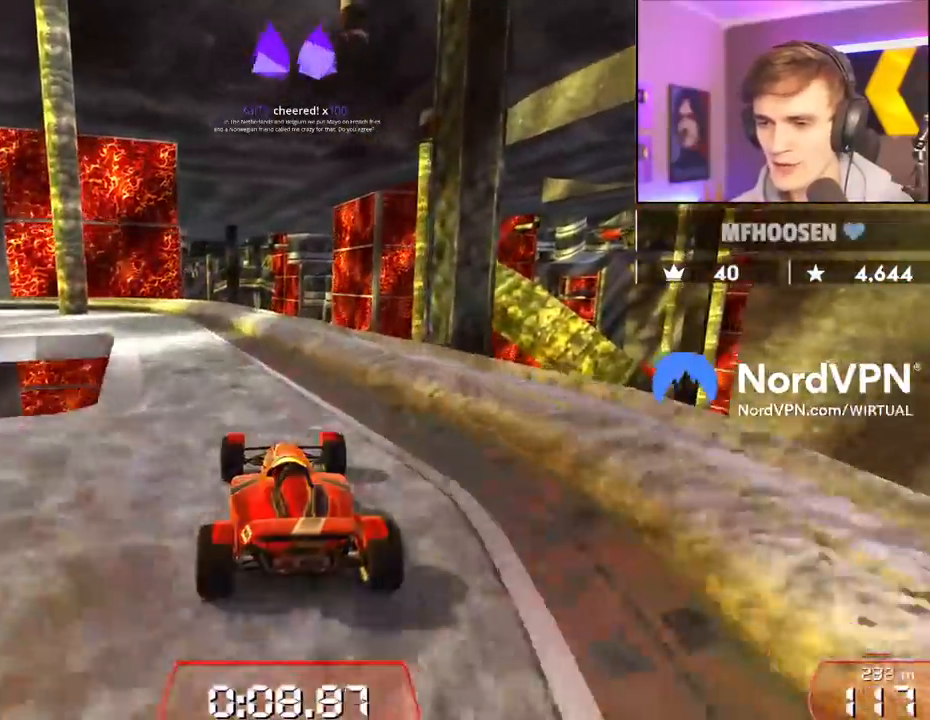
{"keys": ["left", "up"], "events": [[67, "left", "down"], [217, "left", "up"], [400, "left", "down"]]}
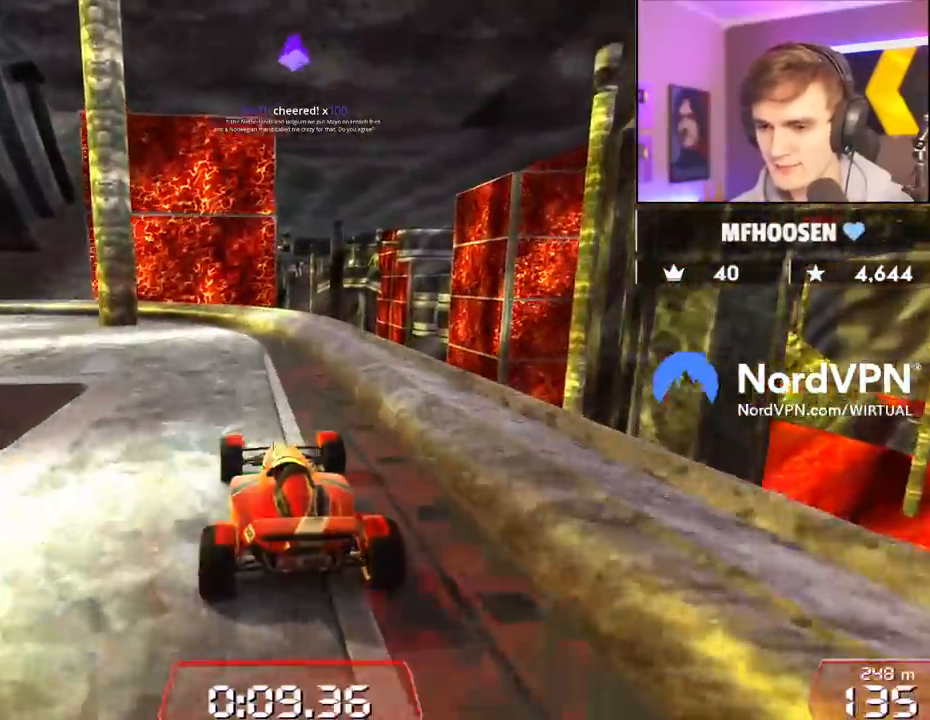
{"keys": ["left", "up"], "events": []}
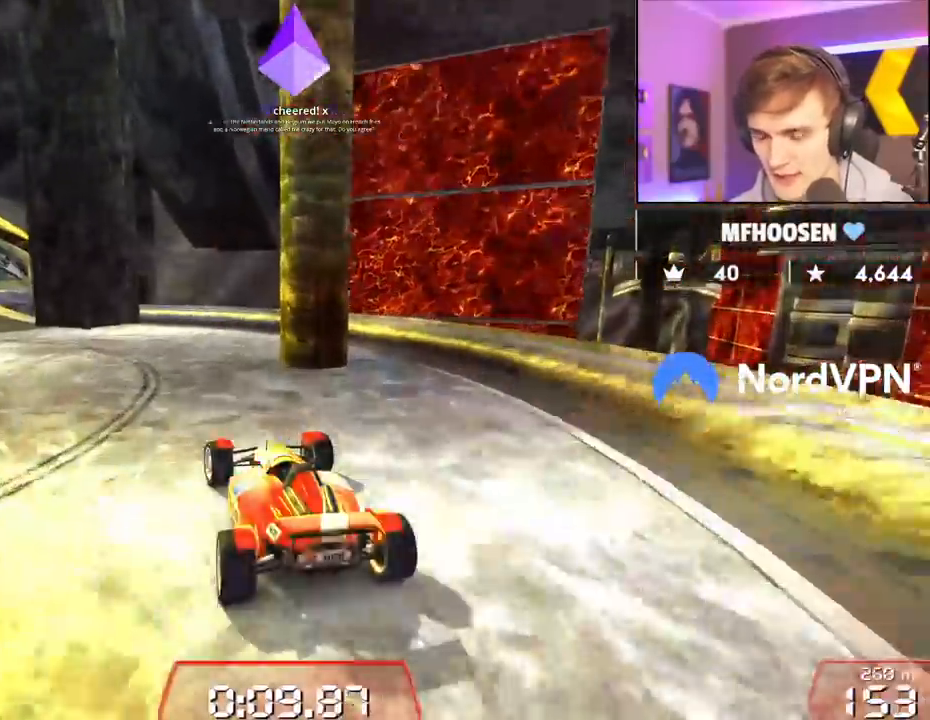
{"keys": ["up"], "events": [[383, "left", "up"]]}
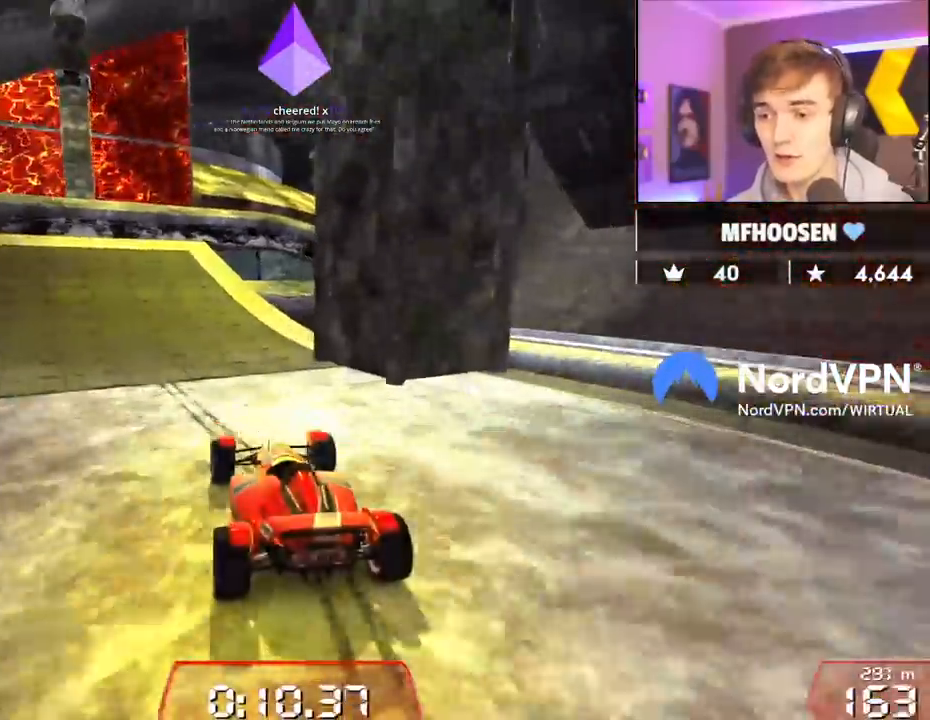
{"keys": ["right", "up"], "events": [[500, "right", "down"]]}
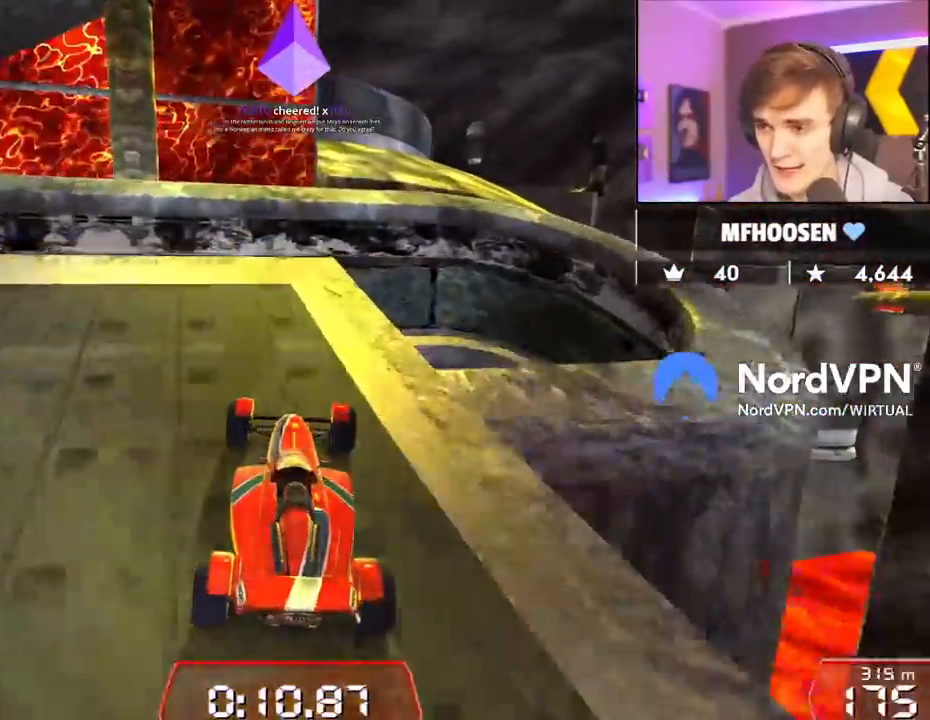
{"keys": ["up"], "events": [[83, "right", "up"]]}
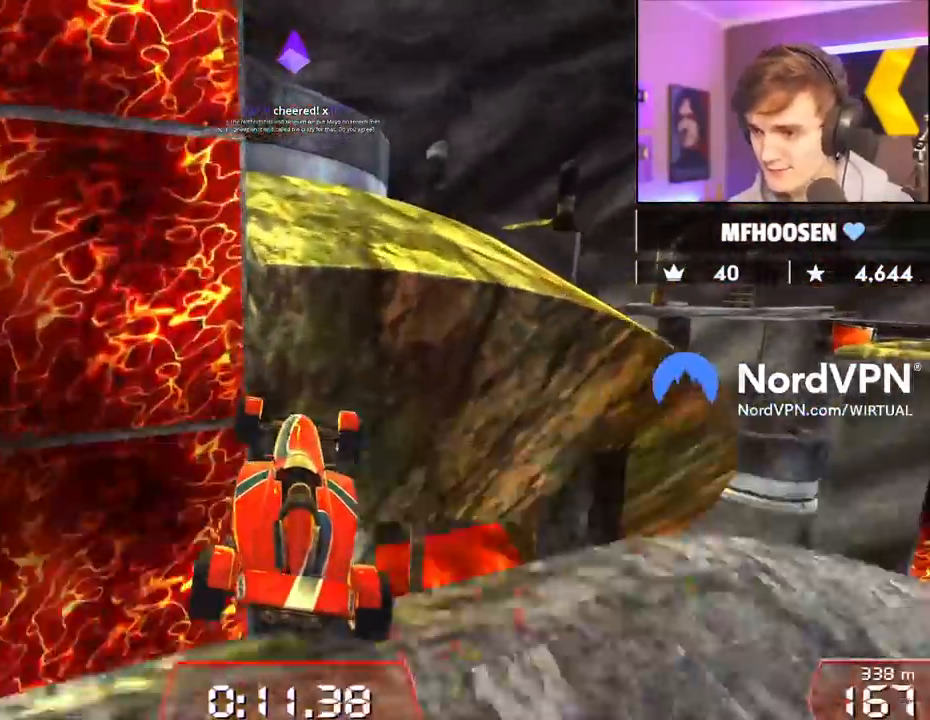
{"keys": ["right", "up"], "events": [[50, "right", "down"], [100, "right", "up"], [433, "right", "down"]]}
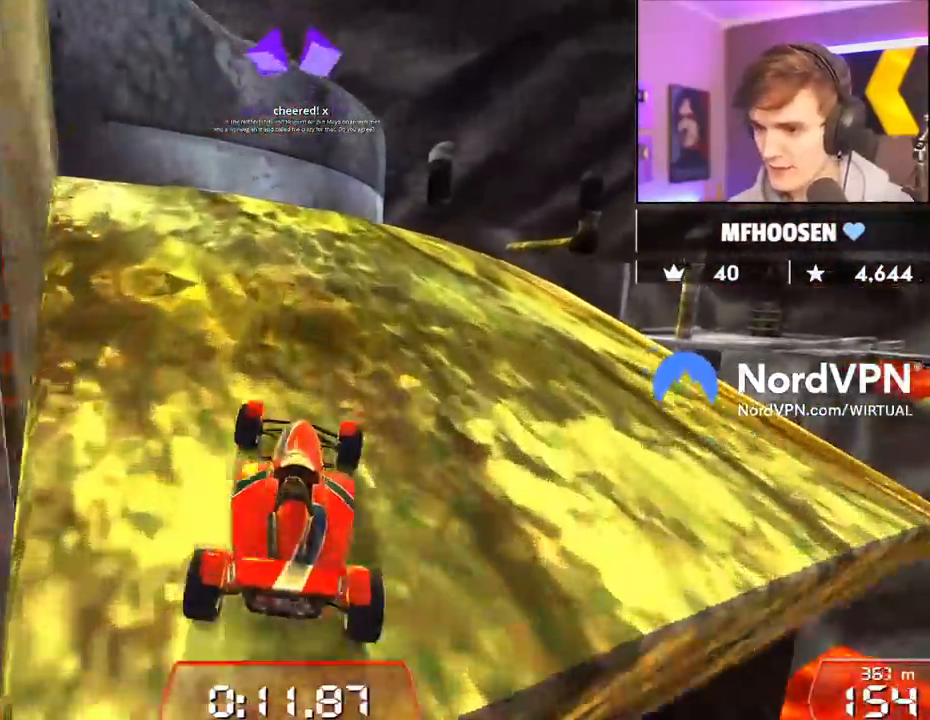
{"keys": ["up"], "events": [[117, "right", "up"], [350, "right", "down"], [400, "right", "up"]]}
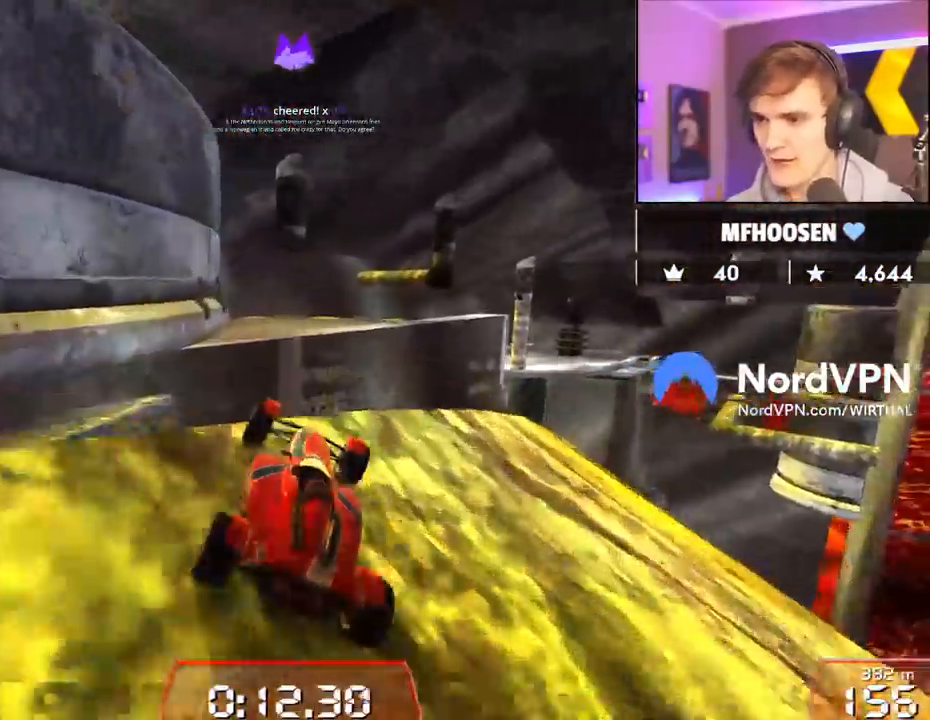
{"keys": ["brake", "up"], "events": [[417, "brake", "down"]]}
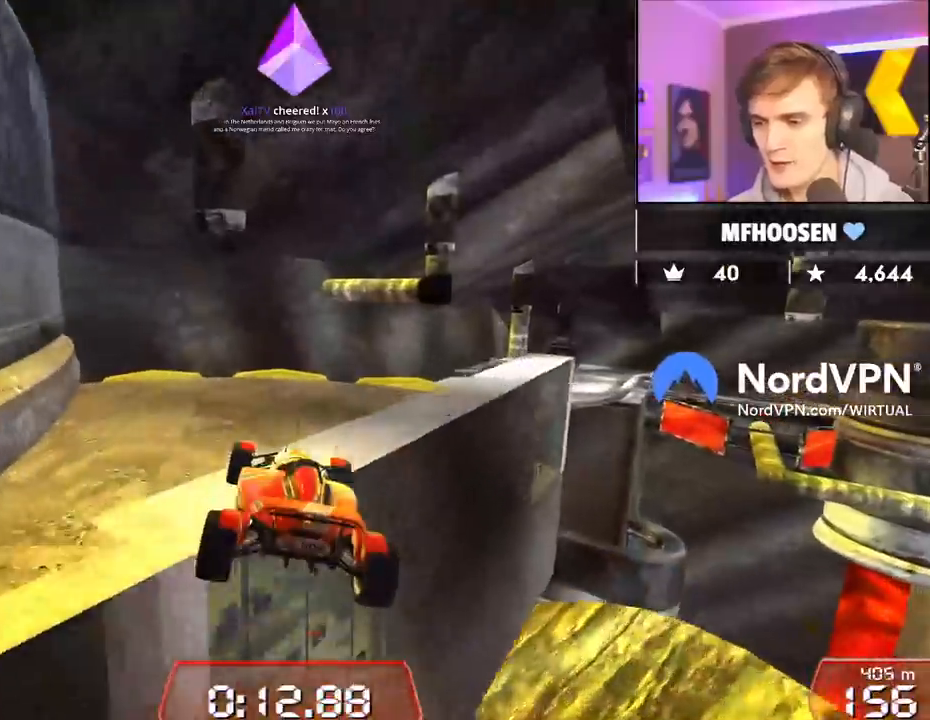
{"keys": ["up"], "events": [[17, "brake", "up"], [283, "right", "down"], [433, "right", "up"]]}
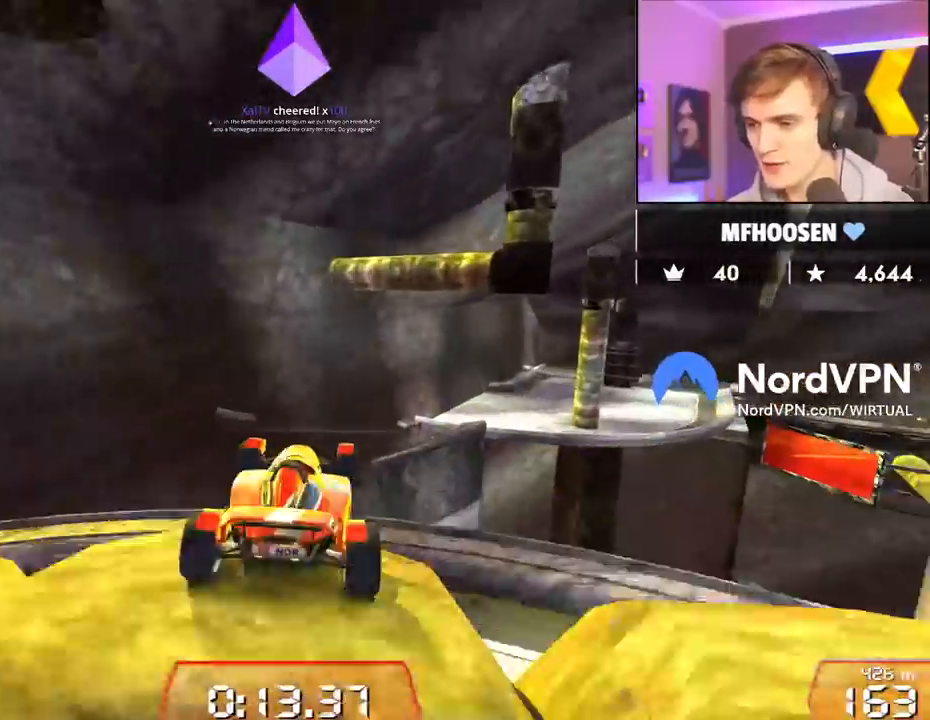
{"keys": ["left"], "events": [[117, "left", "down"], [300, "left", "up"], [300, "up", "up"], [350, "brake", "down"], [450, "brake", "up"], [450, "left", "down"]]}
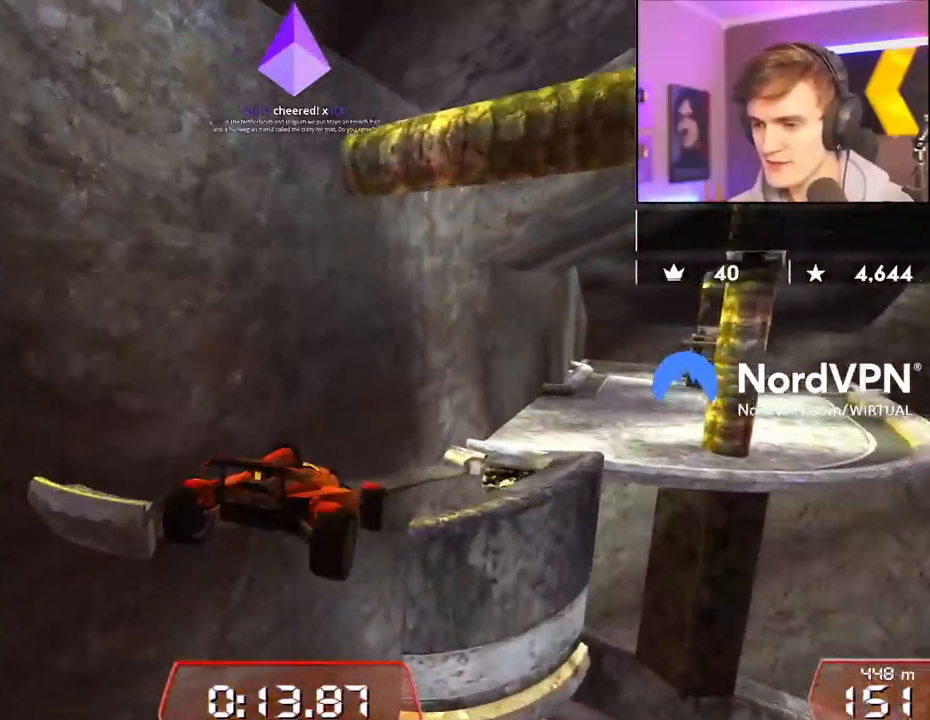
{"keys": ["left"], "events": []}
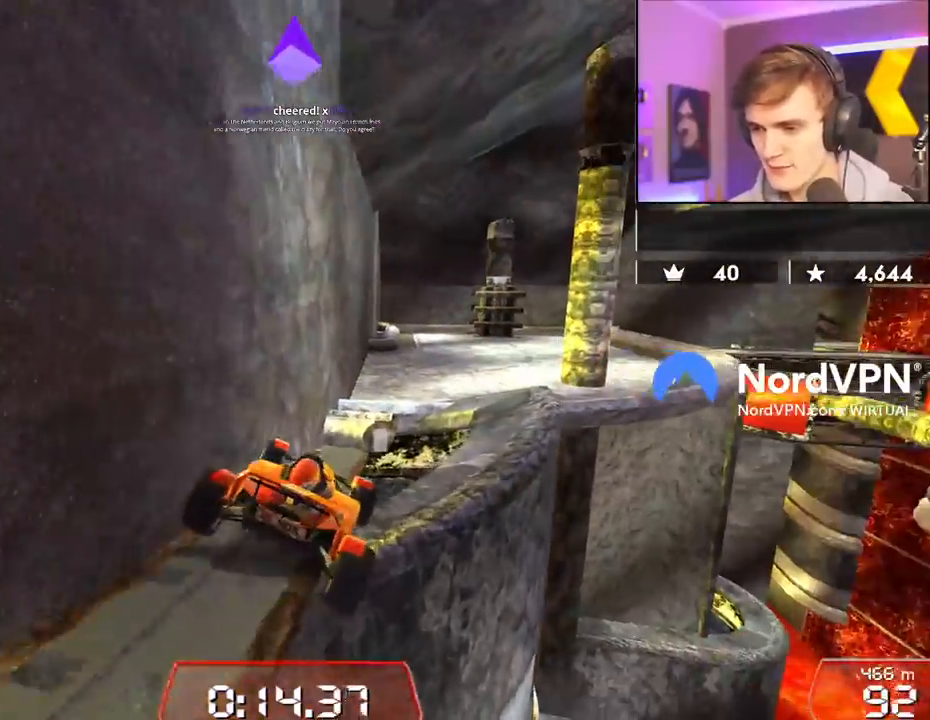
{"keys": ["left", "up"], "events": [[250, "left", "up"], [283, "right", "down"], [283, "up", "down"], [383, "left", "down"], [383, "right", "up"]]}